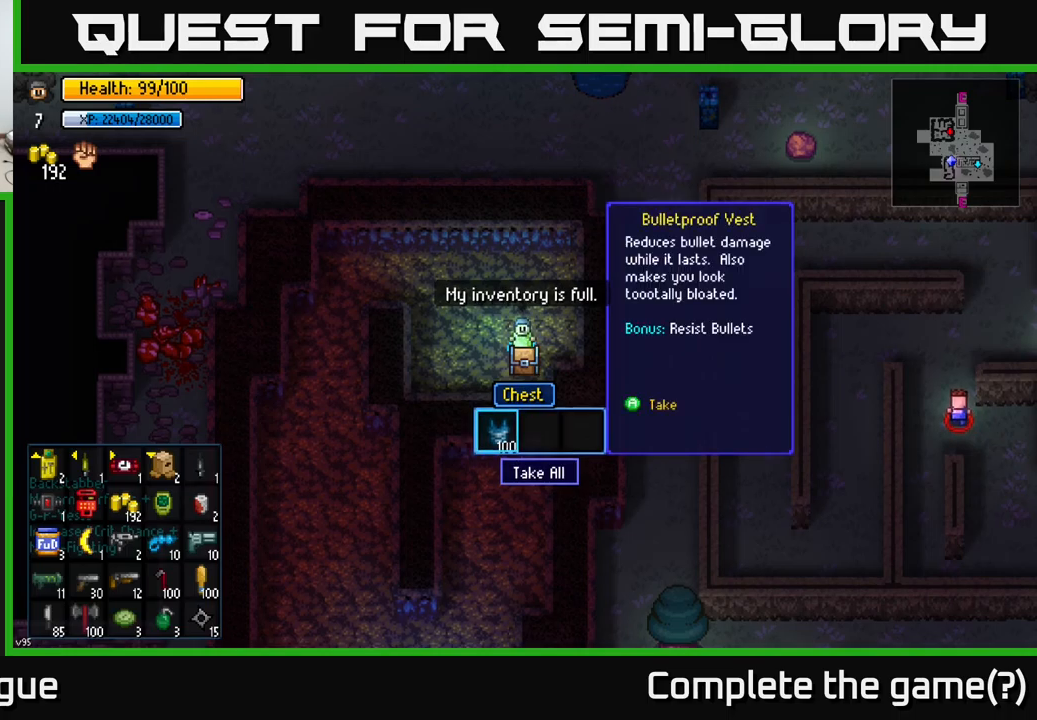
Gameplay with a controller (Xbox layout); each line is a JSON object with the inputs held at the frame after it. "events" lists button and stick changes between this image and that frame as [ms after this image, input, new state], when the widget could be followed in between.
{"buttons": [], "left_stick": "center", "right_stick": "center", "events": [[33, "left_stick", "center"]]}
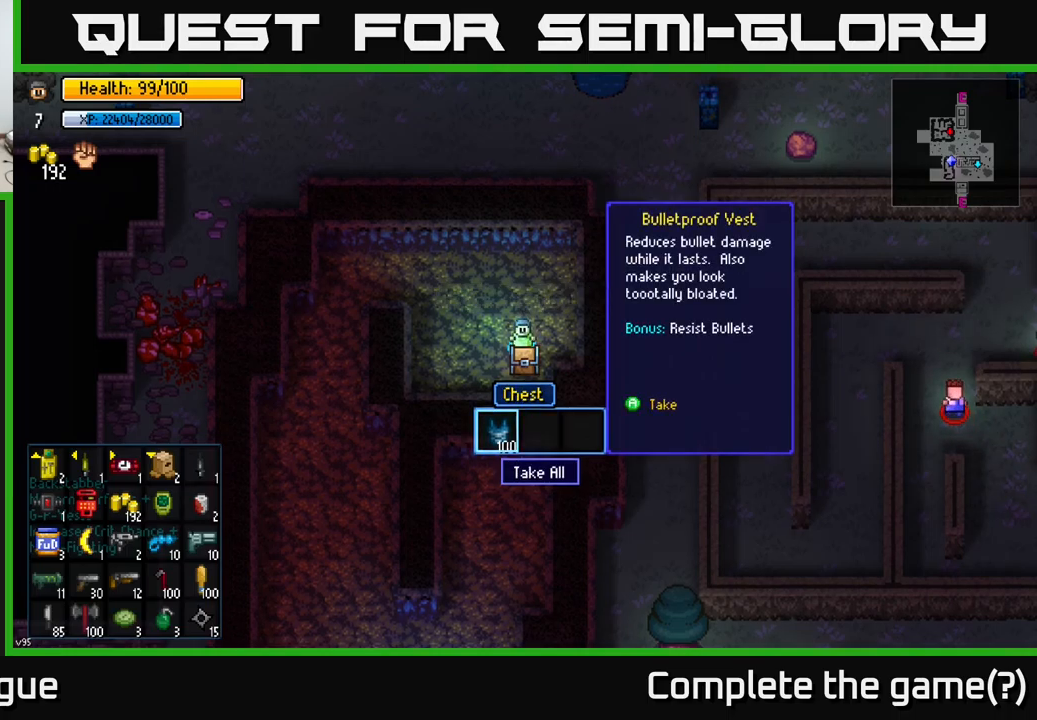
{"buttons": [], "left_stick": "center", "right_stick": "center", "events": []}
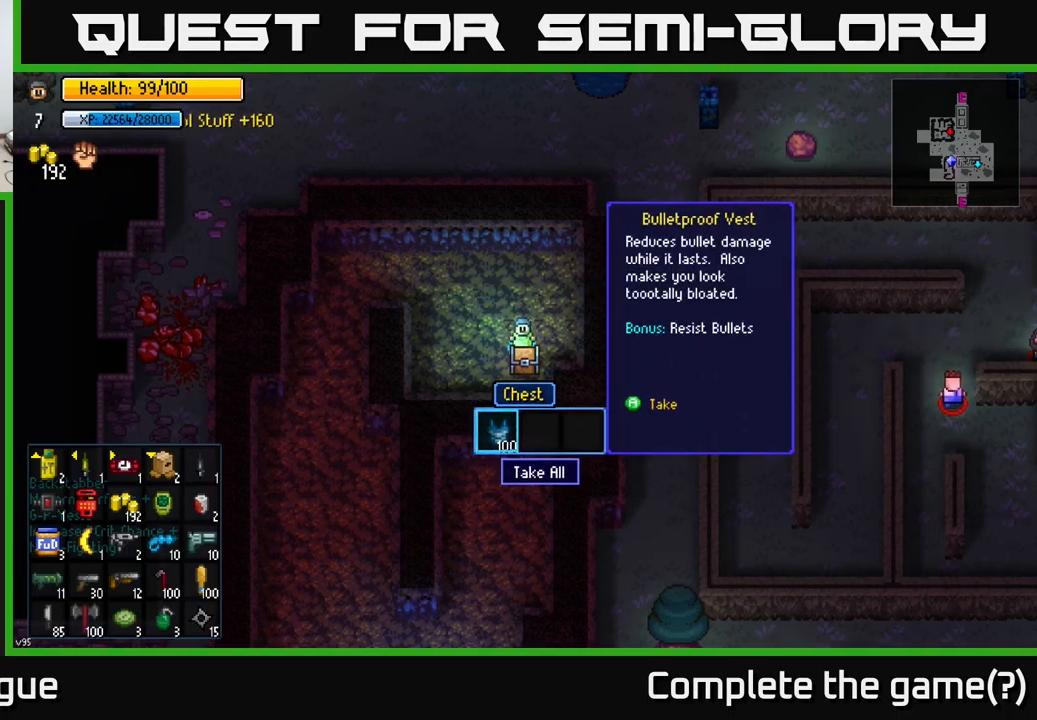
{"buttons": [], "left_stick": "center", "right_stick": "center", "events": []}
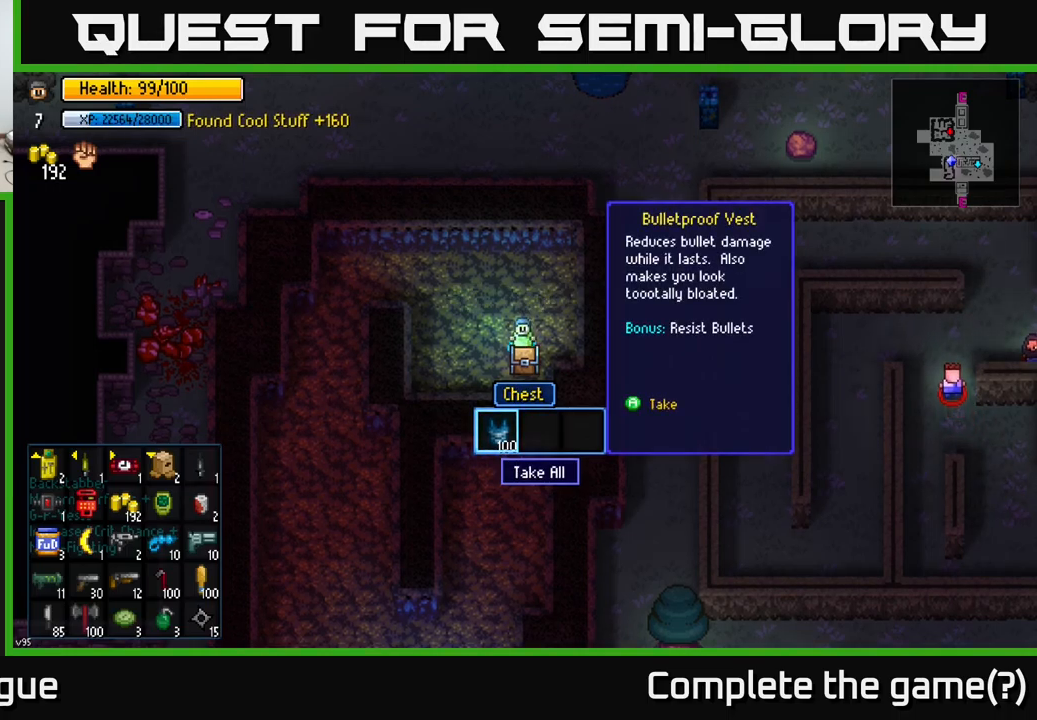
{"buttons": [], "left_stick": "center", "right_stick": "center", "events": []}
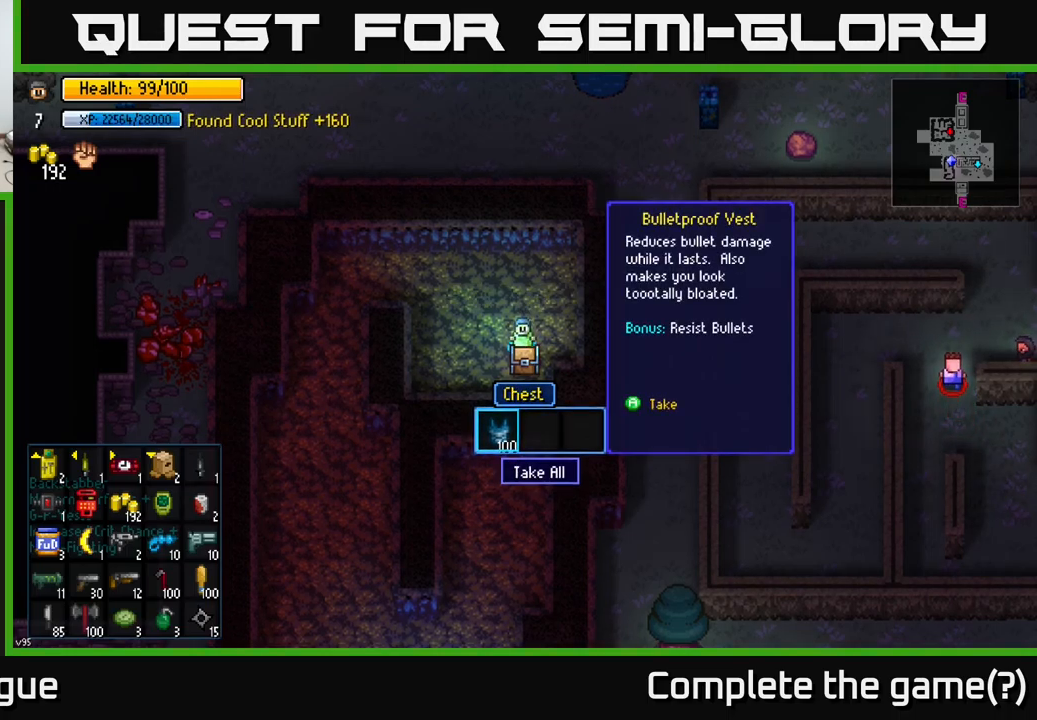
{"buttons": [], "left_stick": "down-left", "right_stick": "center", "events": [[350, "left_stick", "down-left"]]}
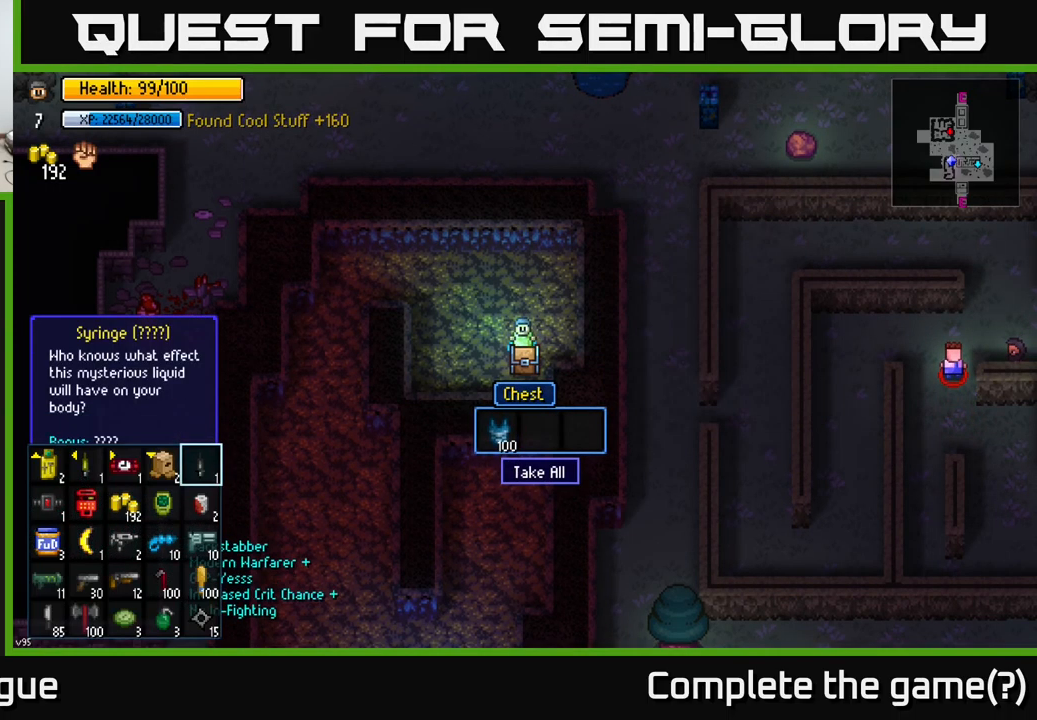
{"buttons": [], "left_stick": "down-left", "right_stick": "center", "events": [[17, "left_stick", "center"], [117, "left_stick", "down-left"], [300, "left_stick", "center"], [383, "left_stick", "down-left"]]}
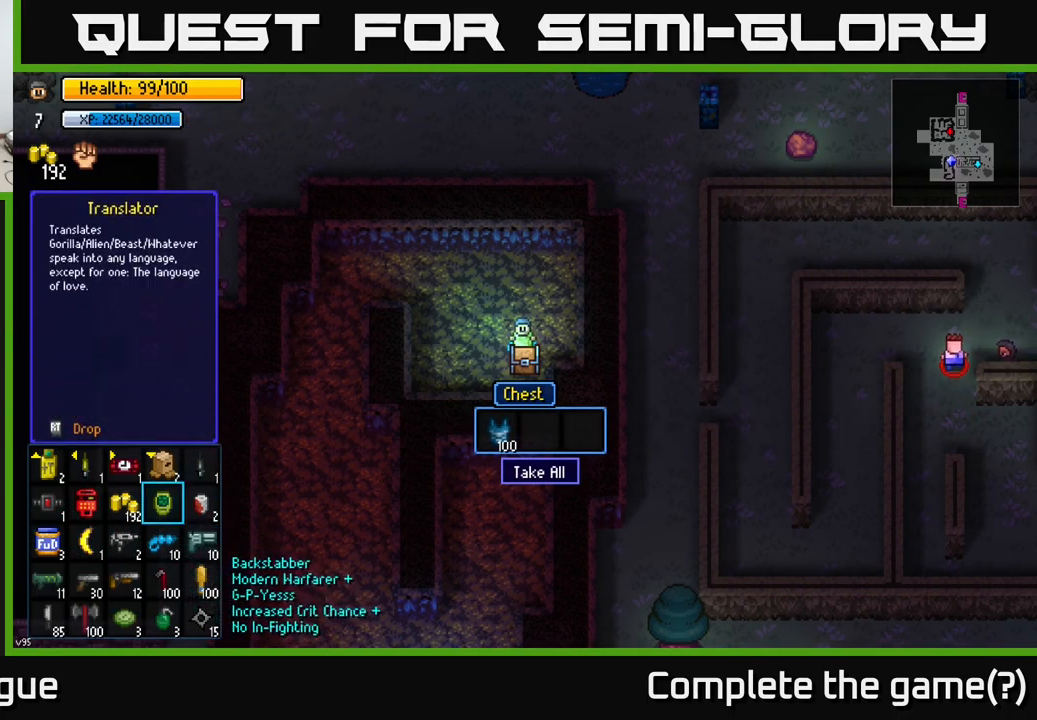
{"buttons": [], "left_stick": "center", "right_stick": "center", "events": [[17, "left_stick", "center"], [100, "left_stick", "left"], [250, "left_stick", "center"], [300, "left_stick", "left"], [450, "left_stick", "center"]]}
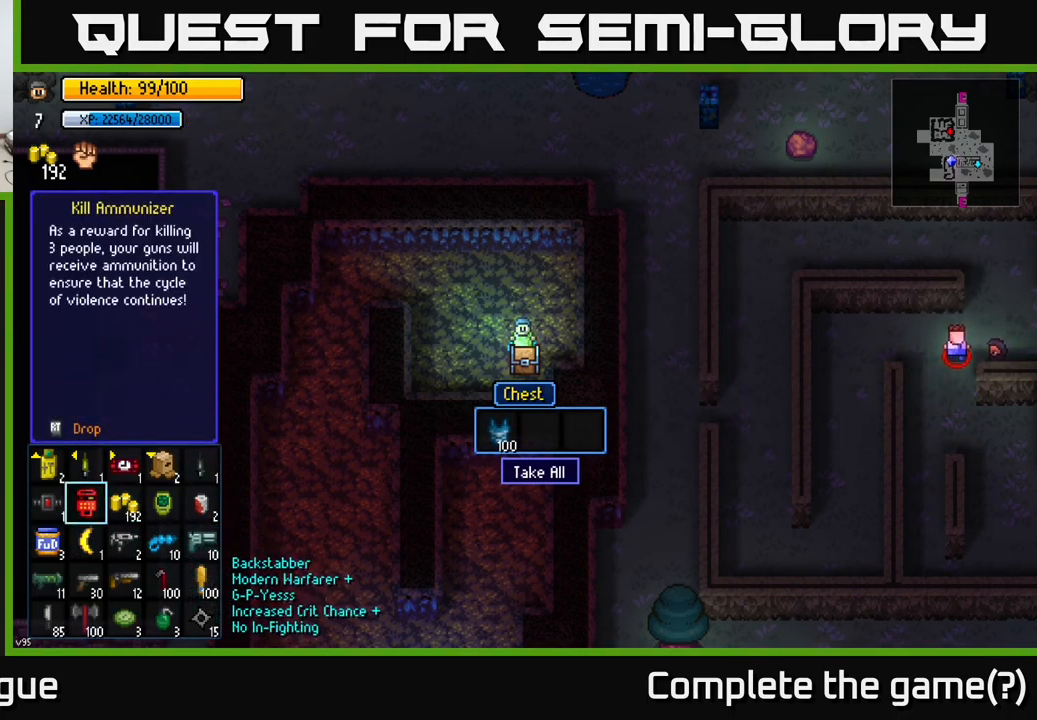
{"buttons": [], "left_stick": "center", "right_stick": "center", "events": [[67, "left_stick", "down"], [183, "A", "down"], [200, "left_stick", "center"], [233, "A", "up"]]}
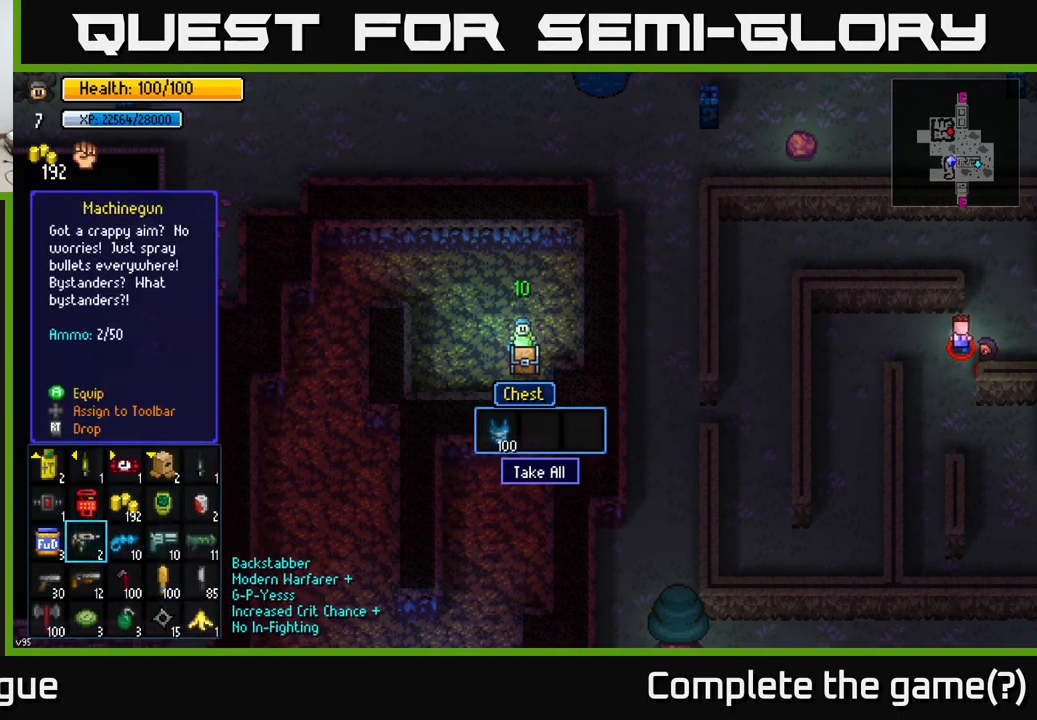
{"buttons": [], "left_stick": "down", "right_stick": "center", "events": [[400, "left_stick", "down"]]}
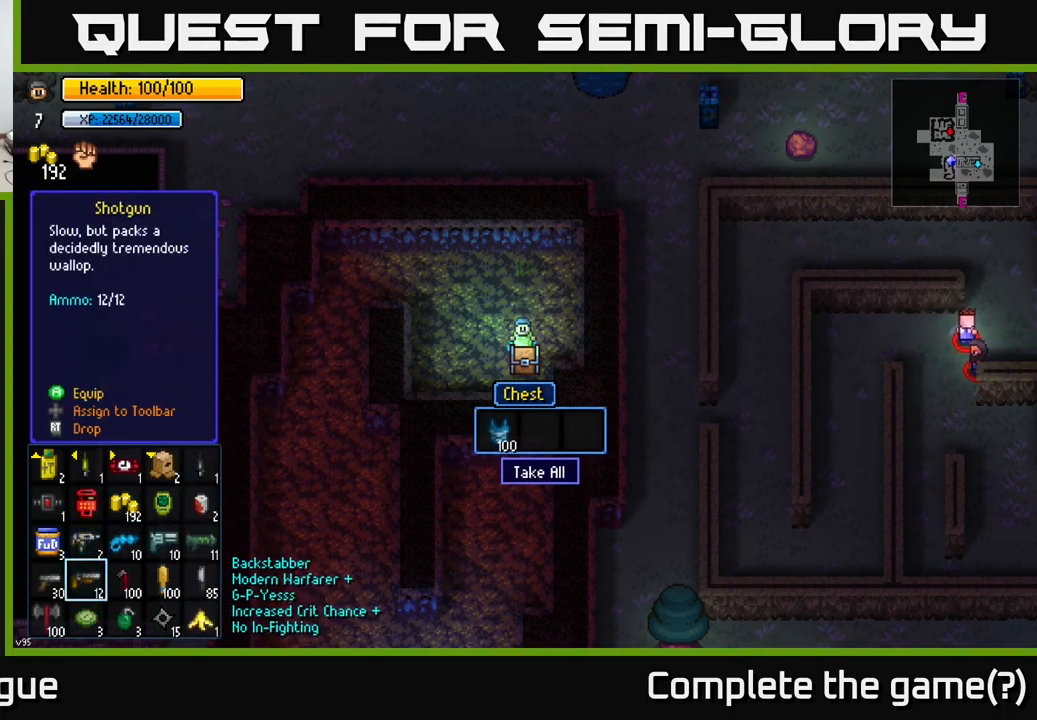
{"buttons": [], "left_stick": "center", "right_stick": "center", "events": [[50, "left_stick", "center"], [117, "left_stick", "down"], [250, "left_stick", "center"], [334, "left_stick", "down-right"], [450, "left_stick", "center"]]}
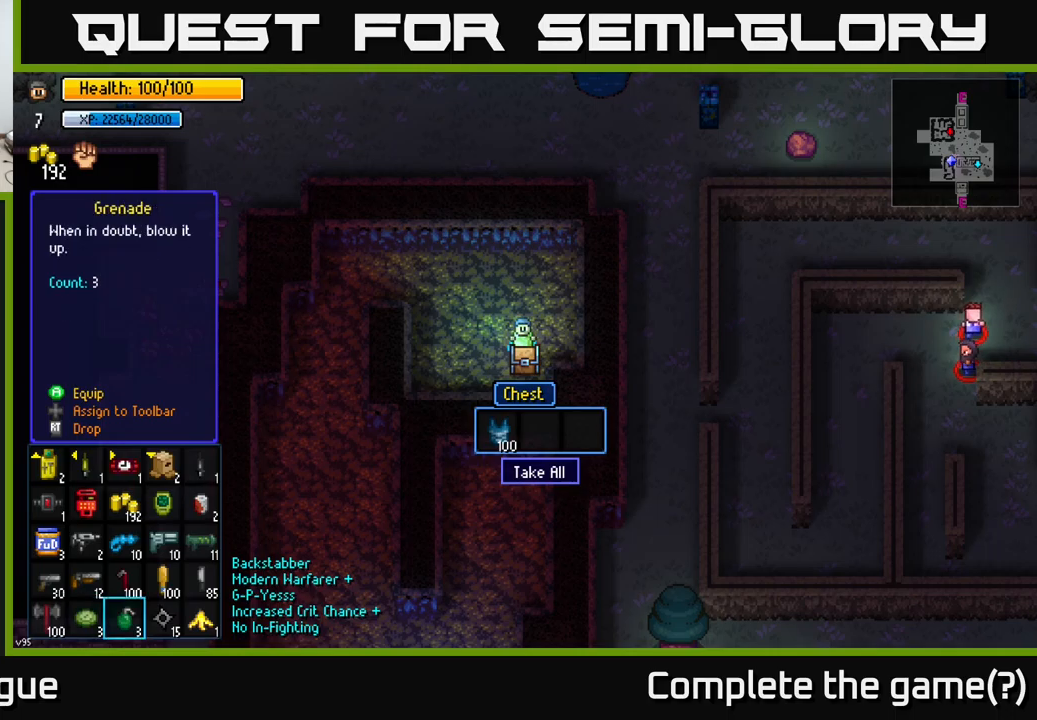
{"buttons": ["R2"], "left_stick": "center", "right_stick": "center", "events": [[17, "left_stick", "down-right"], [150, "left_stick", "center"], [234, "left_stick", "right"], [367, "left_stick", "center"], [434, "R2", "down"]]}
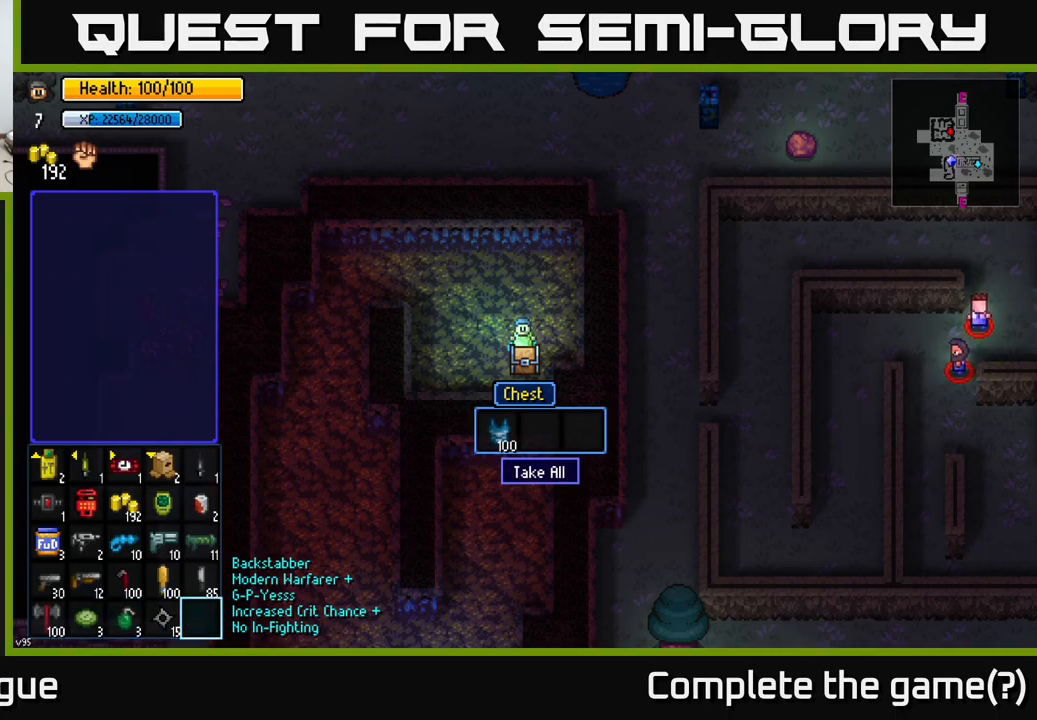
{"buttons": [], "left_stick": "up-right", "right_stick": "center", "events": [[17, "R2", "up"], [417, "left_stick", "up-right"]]}
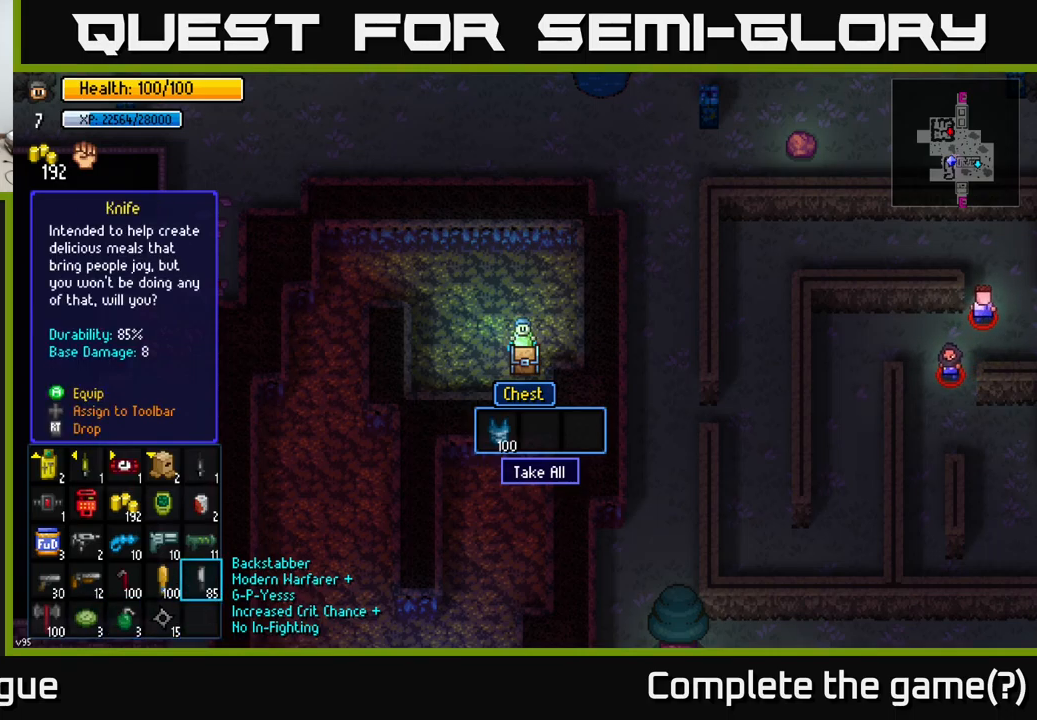
{"buttons": [], "left_stick": "center", "right_stick": "center", "events": [[84, "left_stick", "center"], [234, "left_stick", "right"], [400, "left_stick", "center"]]}
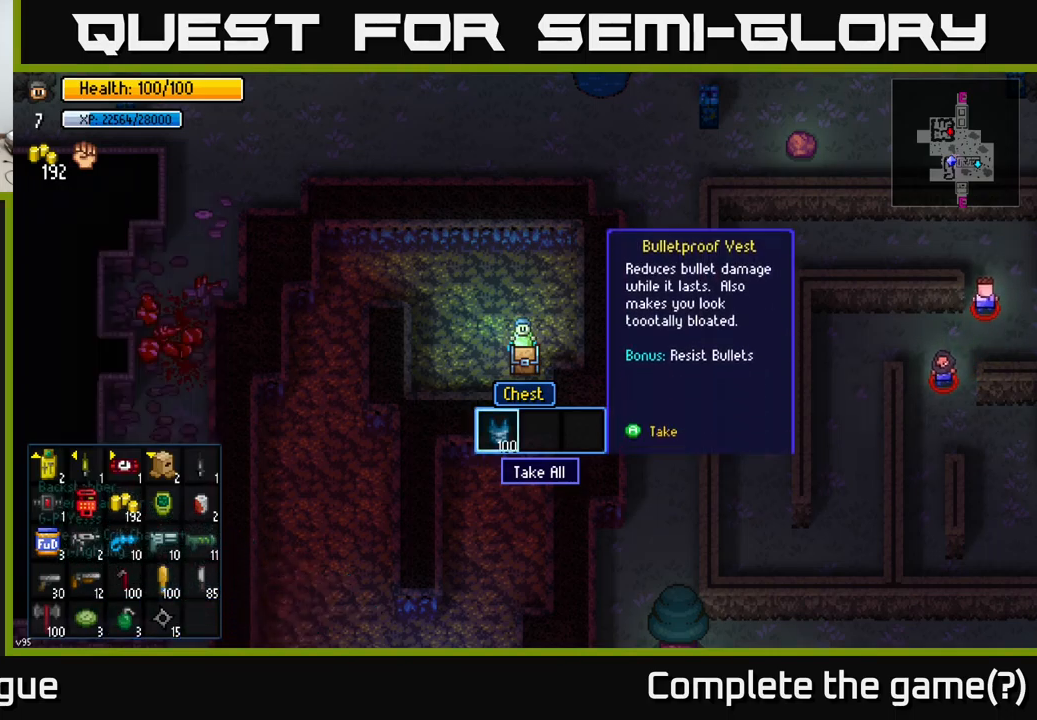
{"buttons": [], "left_stick": "center", "right_stick": "center", "events": [[284, "A", "down"], [317, "A", "up"]]}
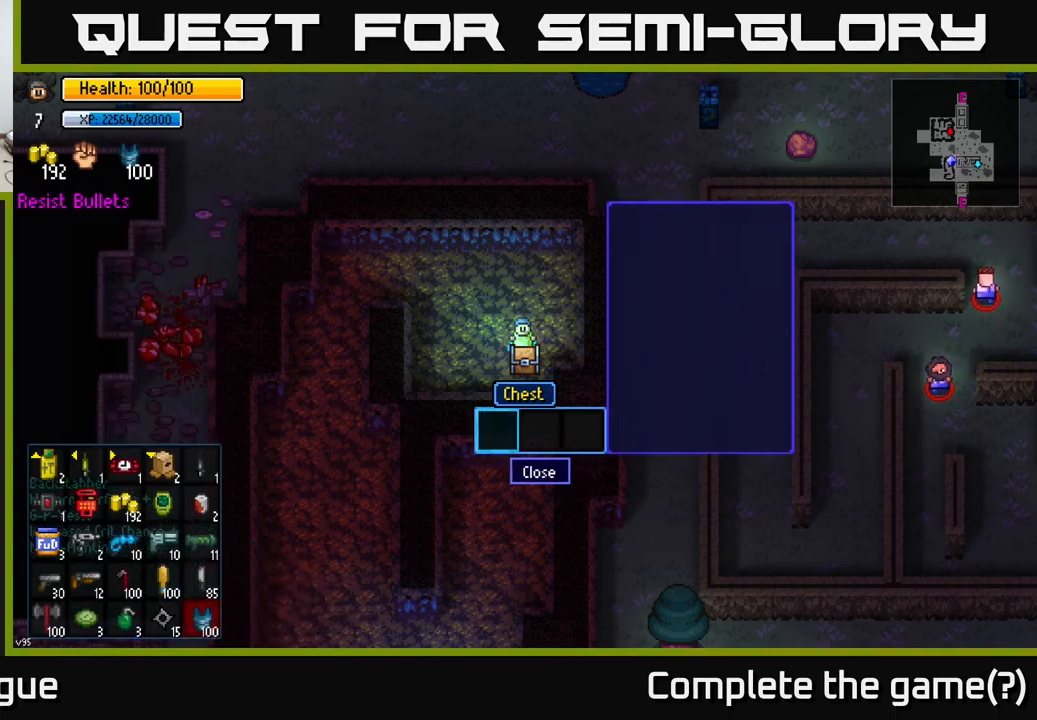
{"buttons": [], "left_stick": "left", "right_stick": "center", "events": [[150, "B", "down"], [200, "B", "up"], [234, "left_stick", "up-left"], [484, "left_stick", "left"]]}
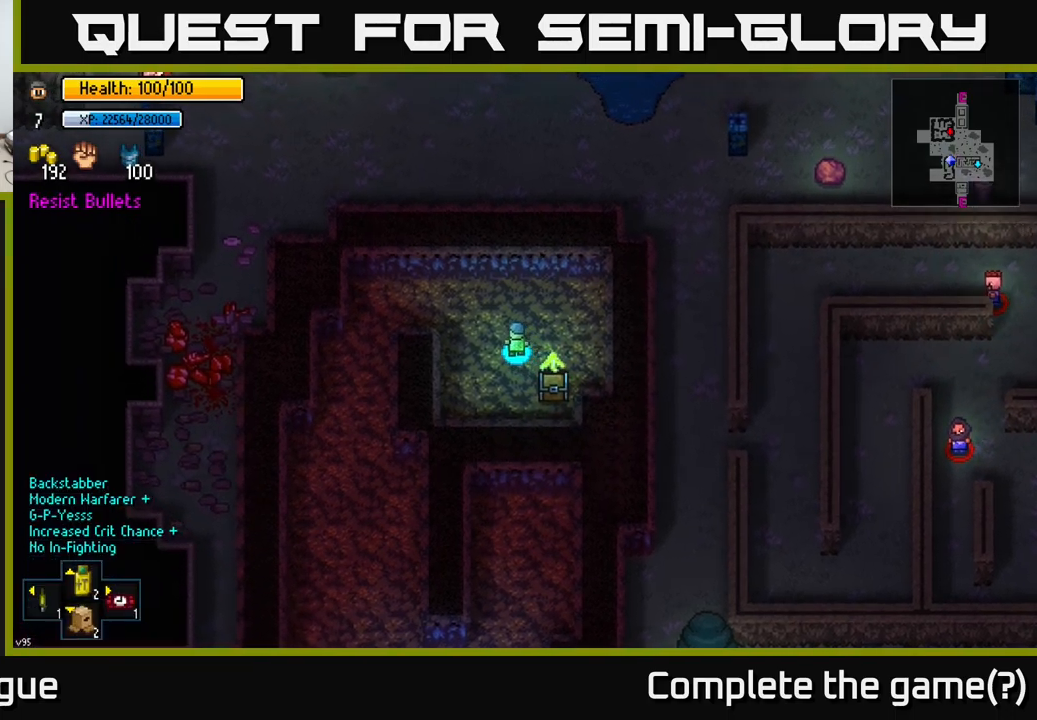
{"buttons": [], "left_stick": "down-left", "right_stick": "down", "events": [[117, "right_stick", "down-left"], [450, "right_stick", "down"], [500, "left_stick", "down-left"]]}
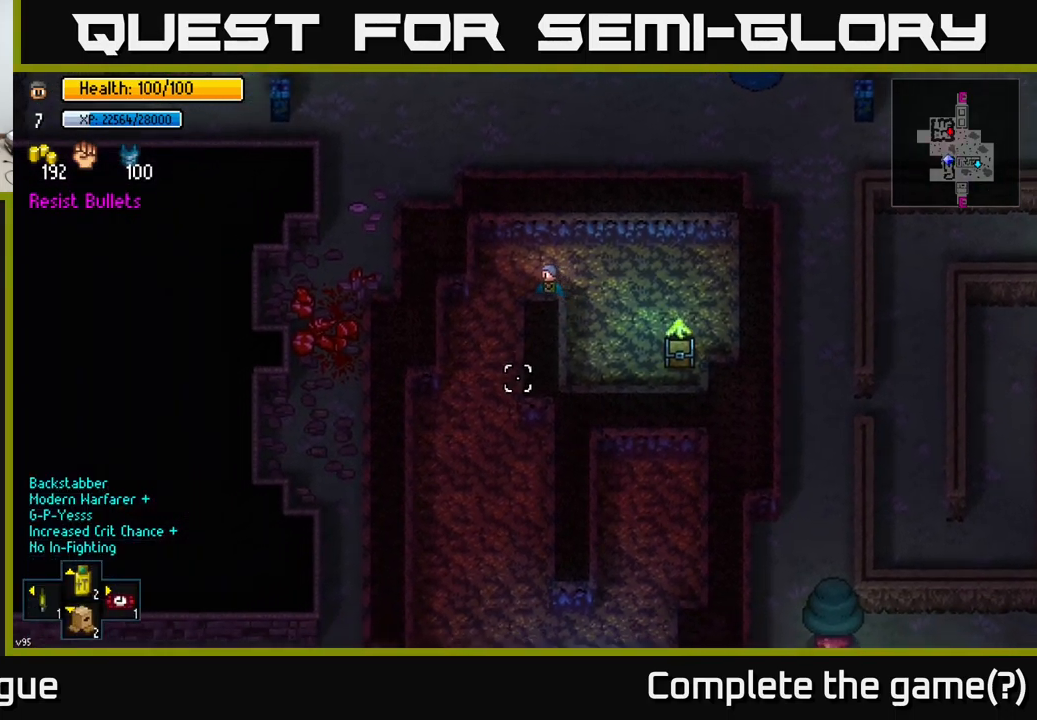
{"buttons": [], "left_stick": "down", "right_stick": "down", "events": [[184, "left_stick", "down"]]}
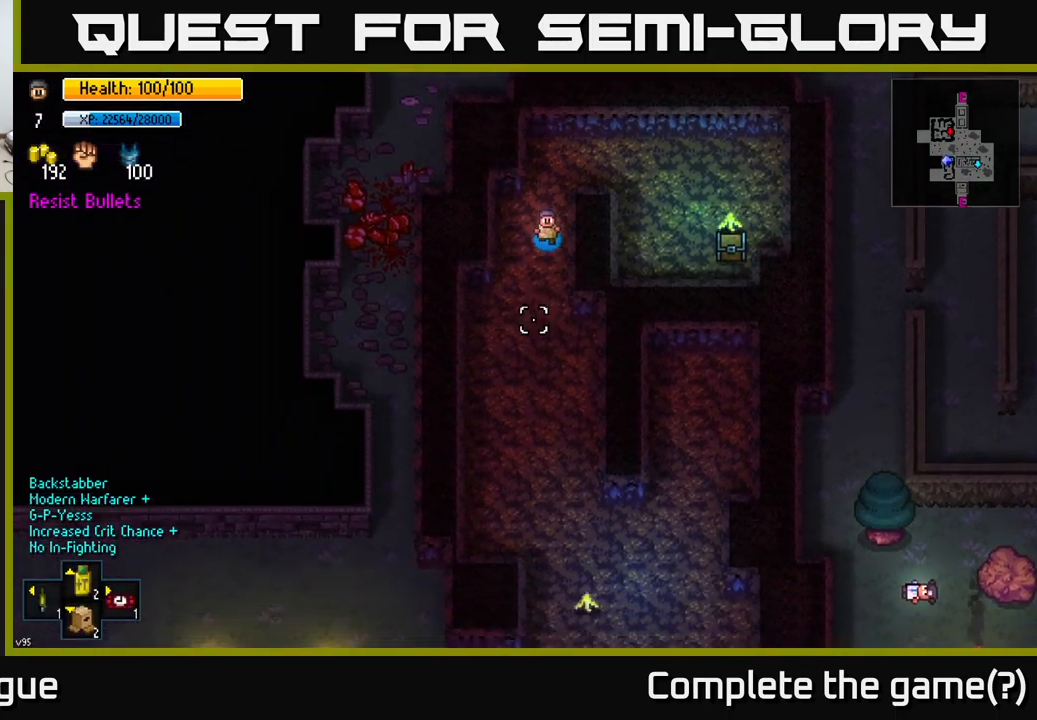
{"buttons": [], "left_stick": "down", "right_stick": "down", "events": []}
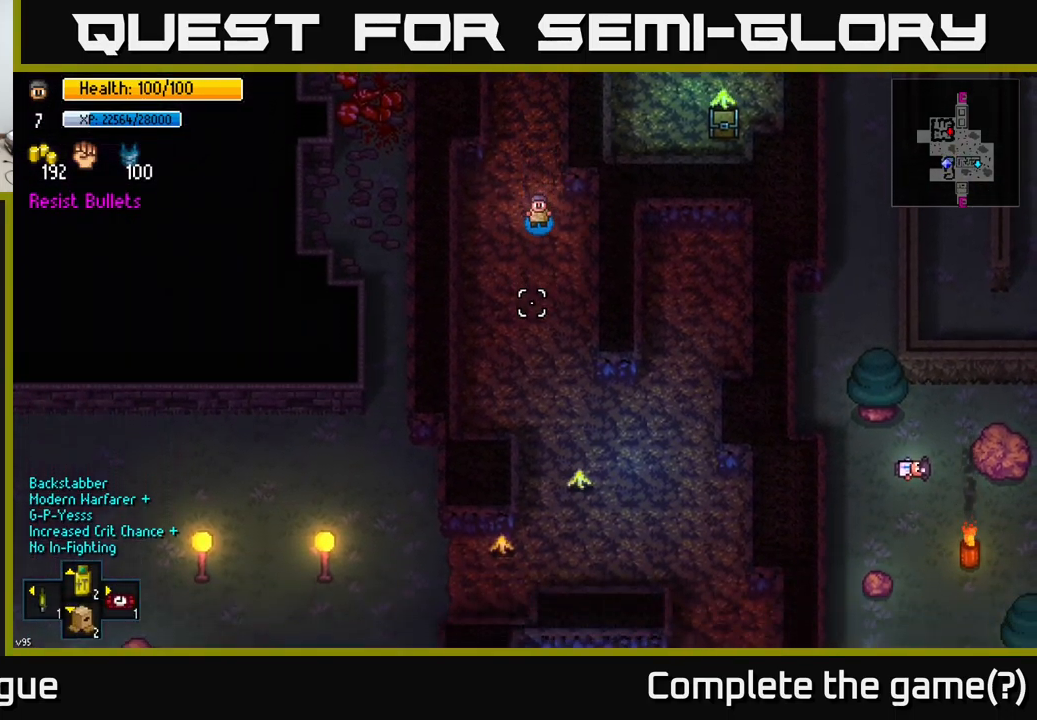
{"buttons": [], "left_stick": "down", "right_stick": "down", "events": []}
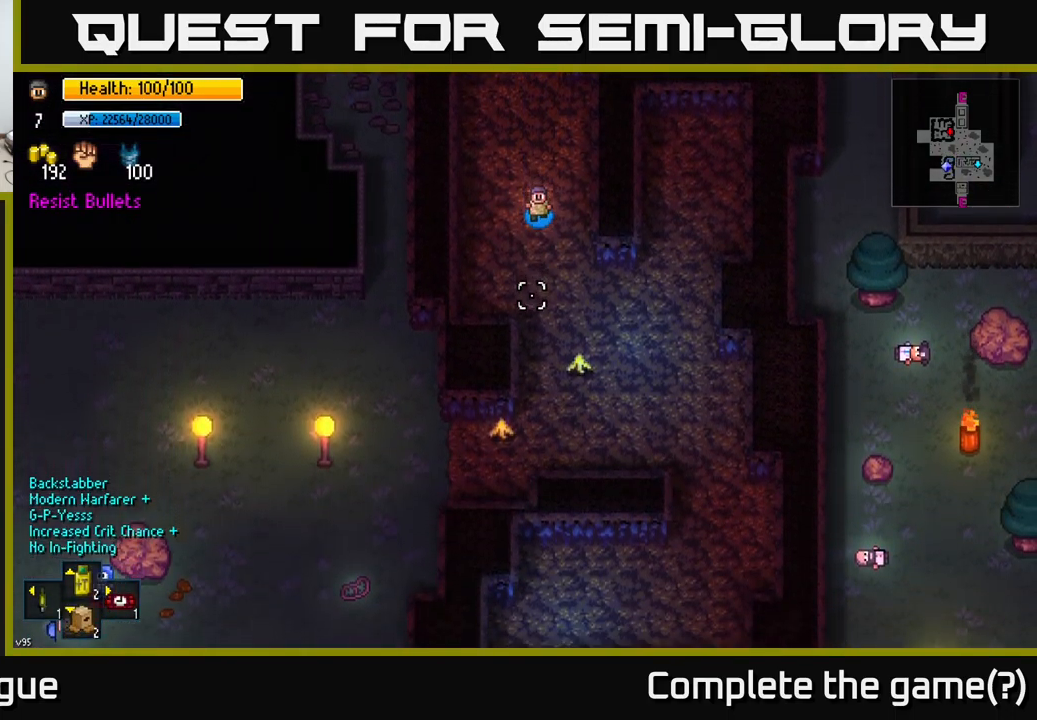
{"buttons": [], "left_stick": "down", "right_stick": "down", "events": []}
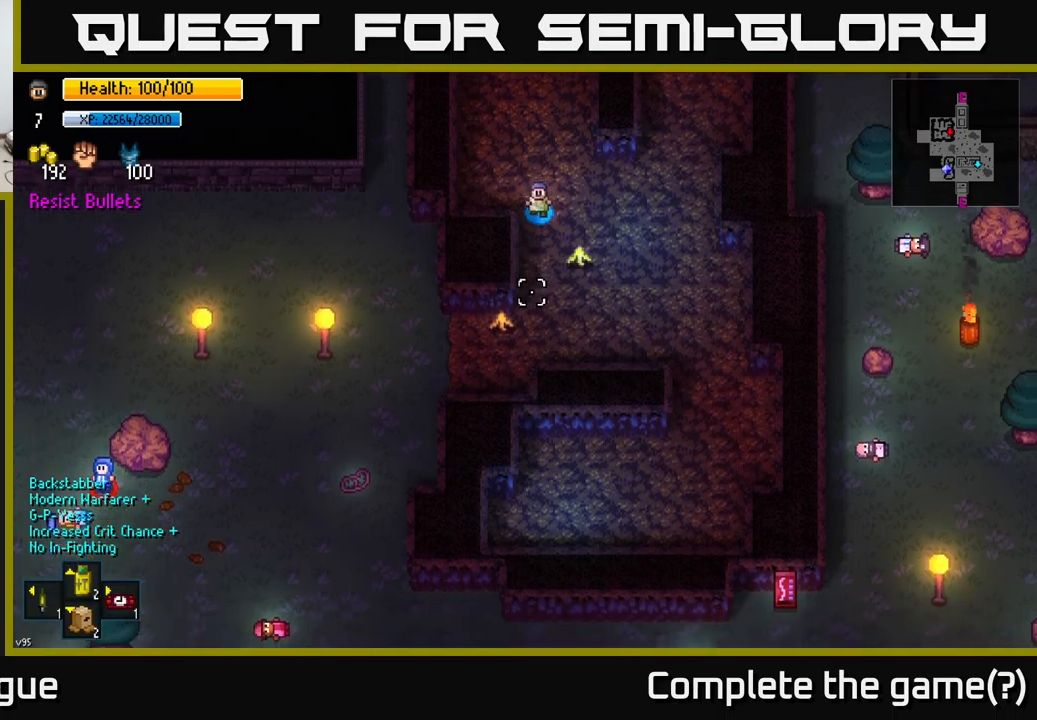
{"buttons": [], "left_stick": "down-left", "right_stick": "center", "events": [[483, "left_stick", "down-left"], [483, "right_stick", "center"]]}
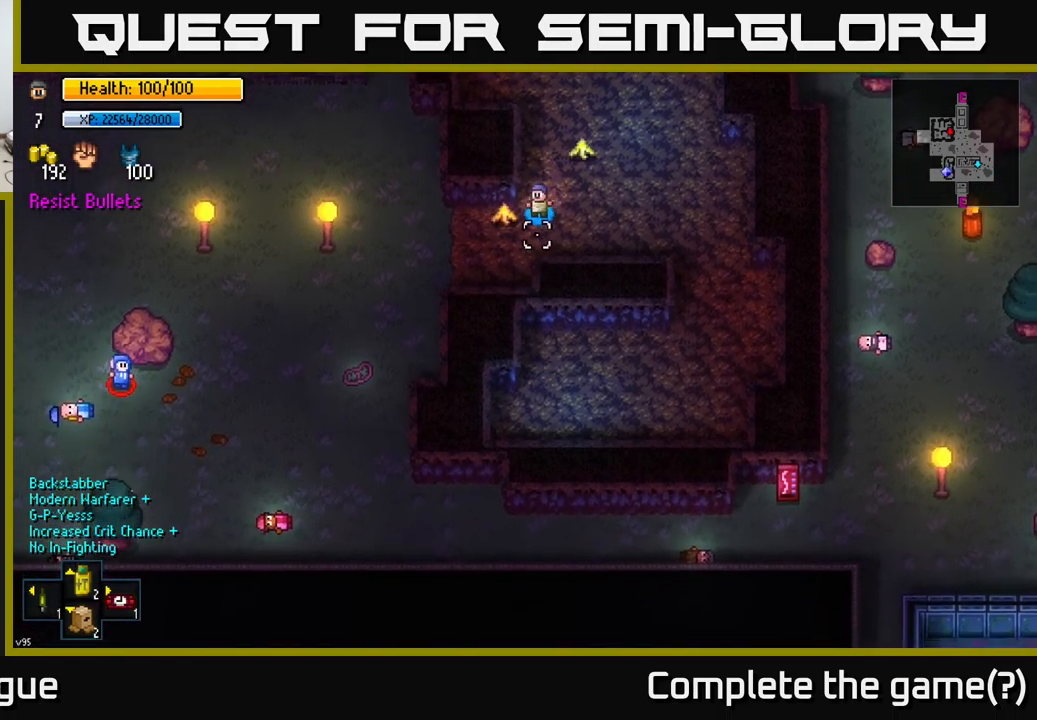
{"buttons": [], "left_stick": "left", "right_stick": "center", "events": [[116, "left_stick", "left"], [133, "A", "down"], [216, "A", "up"]]}
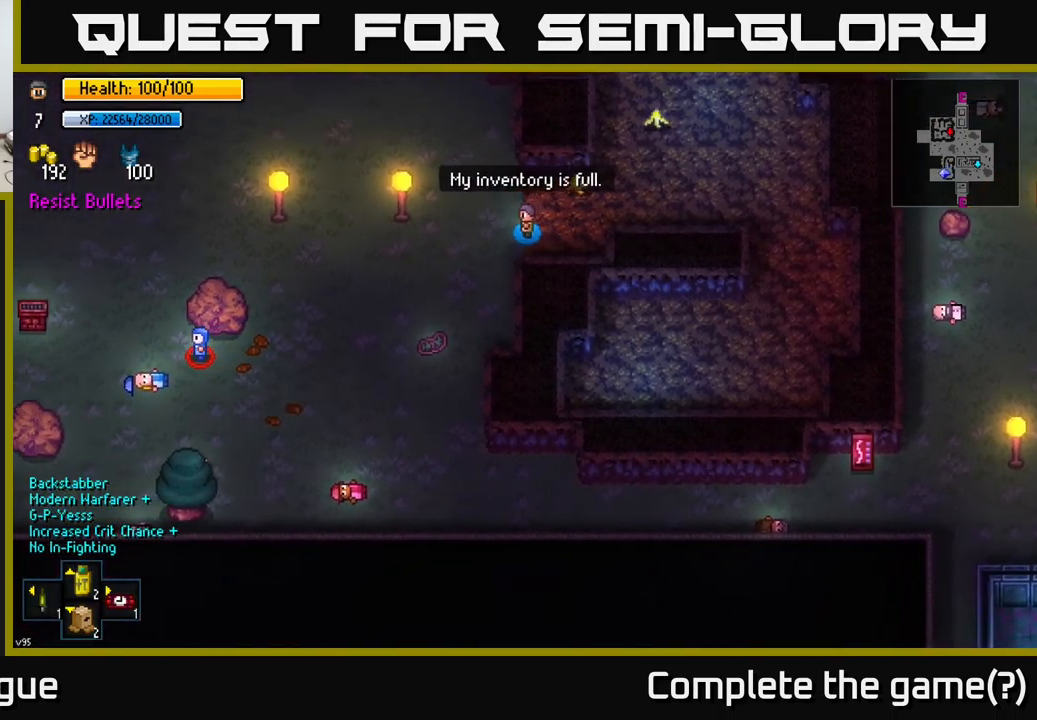
{"buttons": [], "left_stick": "up-left", "right_stick": "down-left", "events": [[66, "left_stick", "up-left"], [266, "right_stick", "down-left"]]}
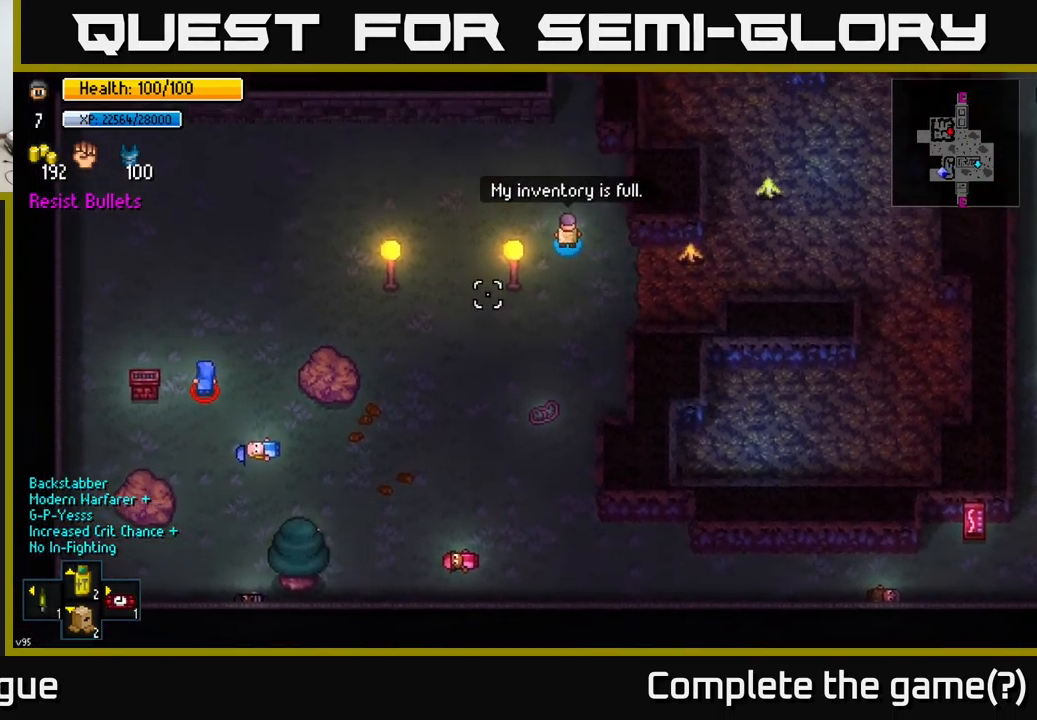
{"buttons": [], "left_stick": "left", "right_stick": "left", "events": [[150, "right_stick", "left"], [166, "left_stick", "left"]]}
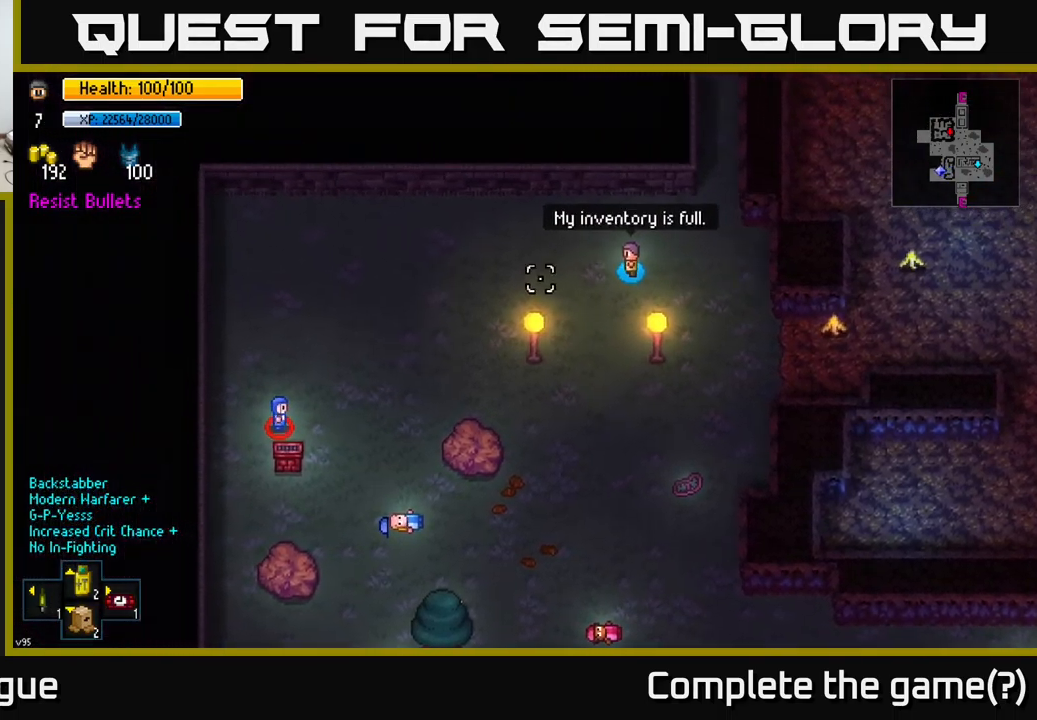
{"buttons": [], "left_stick": "left", "right_stick": "left"}
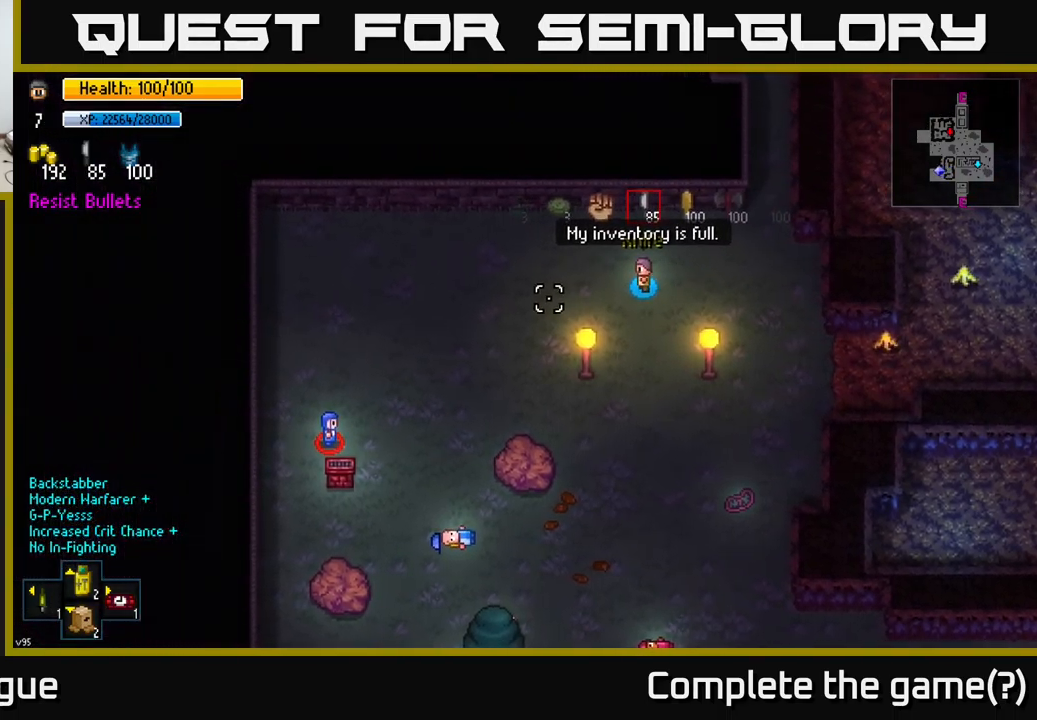
{"buttons": [], "left_stick": "down-left", "right_stick": "left", "events": [[100, "L1", "down"], [200, "L1", "up"], [200, "left_stick", "down-left"]]}
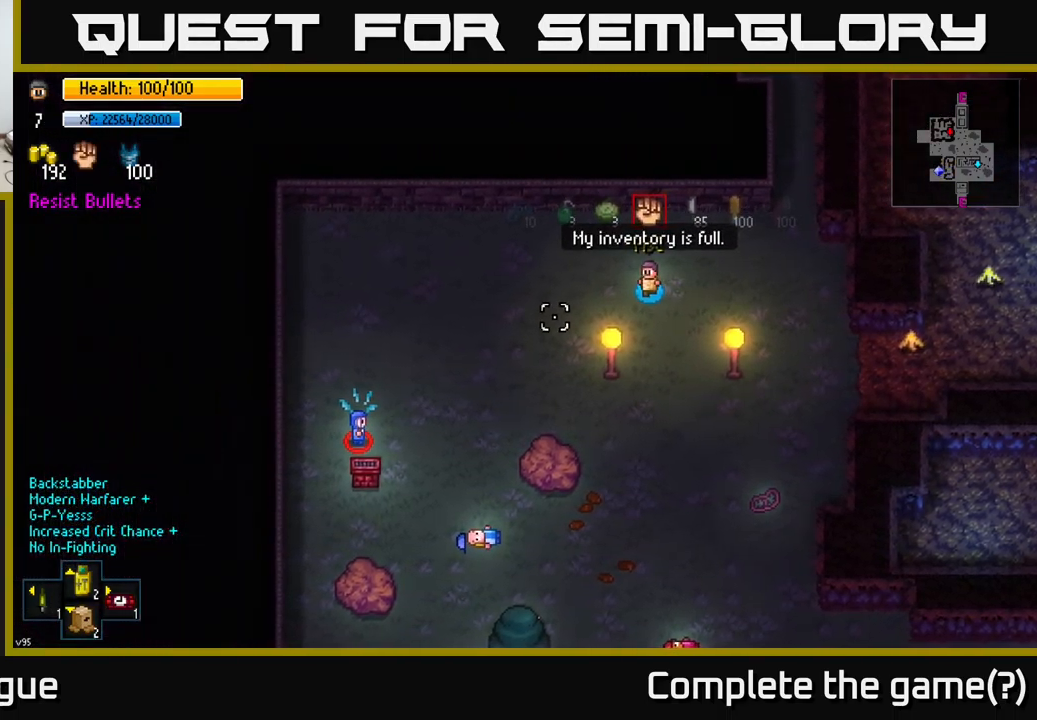
{"buttons": [], "left_stick": "down-left", "right_stick": "left", "events": []}
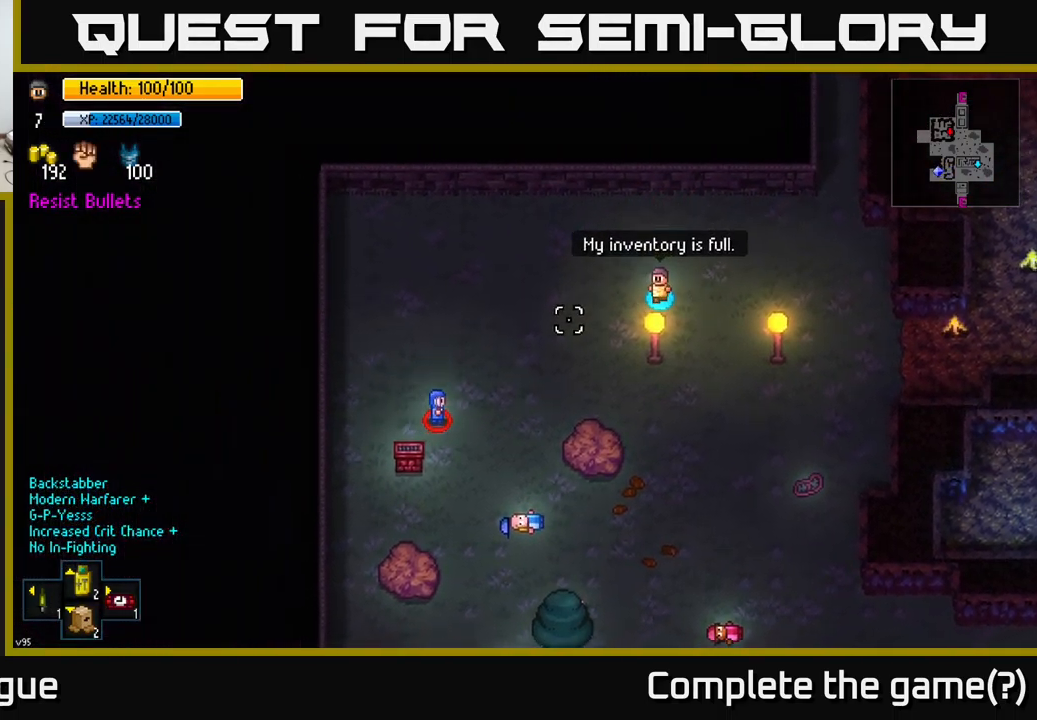
{"buttons": [], "left_stick": "down", "right_stick": "down-left", "events": [[250, "right_stick", "down-left"], [483, "left_stick", "down"]]}
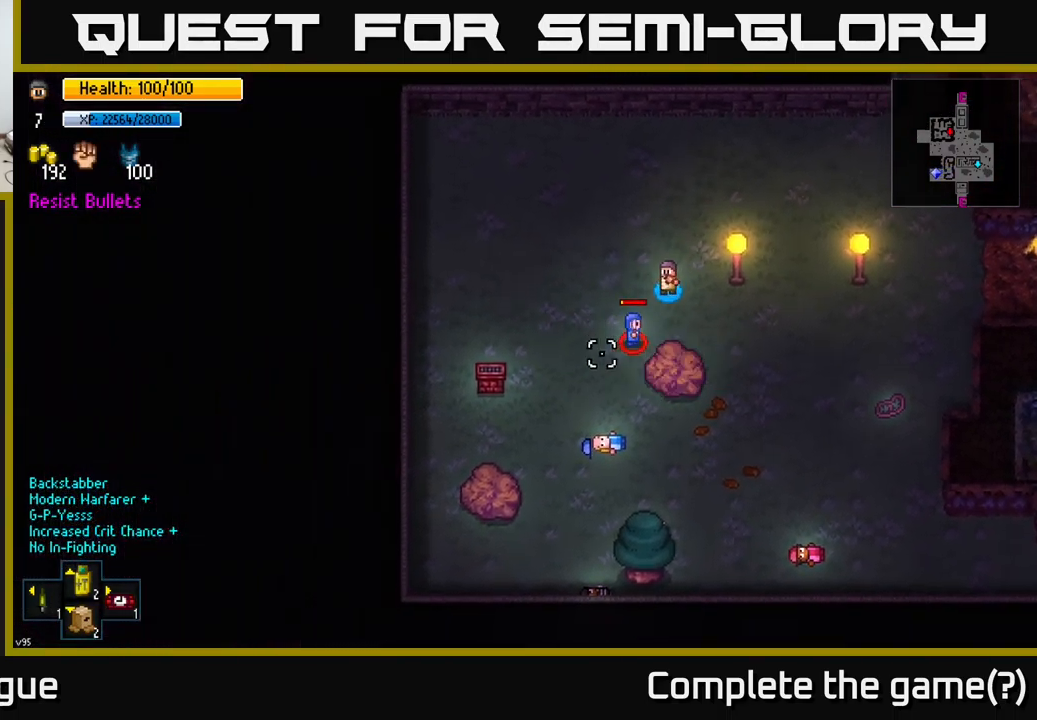
{"buttons": [], "left_stick": "down-left", "right_stick": "center", "events": [[16, "R2", "down"], [33, "right_stick", "down"], [83, "R2", "up"], [150, "left_stick", "right"], [400, "left_stick", "up"], [416, "right_stick", "center"], [466, "left_stick", "down-left"]]}
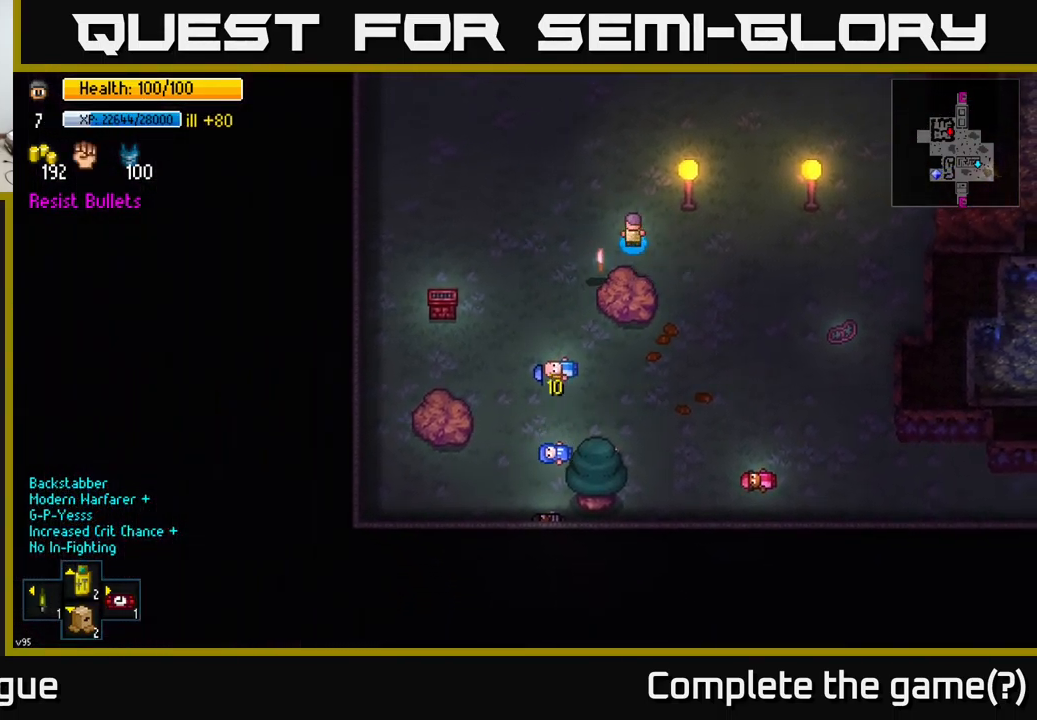
{"buttons": [], "left_stick": "up-right", "right_stick": "center", "events": [[150, "A", "down"], [216, "A", "up"], [250, "left_stick", "center"], [300, "left_stick", "up-right"], [316, "A", "down"], [383, "A", "up"]]}